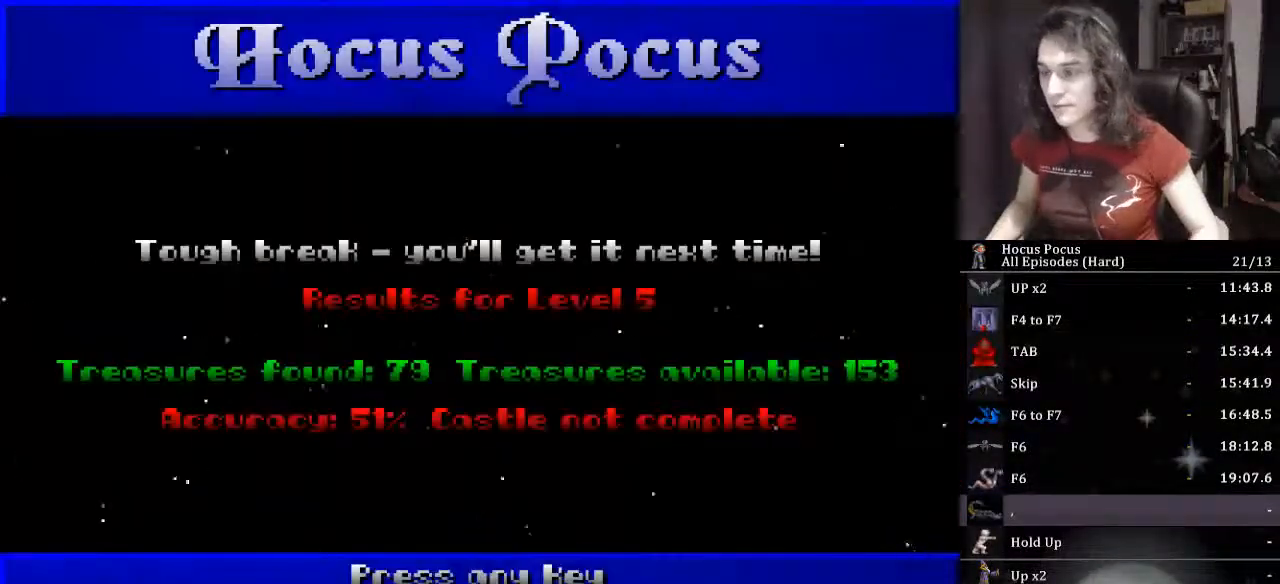
Gameplay with keyboard; each line is a JSON object with the keys held at the frame after it. "events" lists presses ("down") and releases ("up") of ".", "/", "0", "1", "2", "3", "4", "5", "6", "7", "8", "9", "a", "alt_l", "alt_r", "b", "backslash", "backspace", "c", "caps_lock", "comma", "ctrl_l", "ctrl_r", "d", "down", "e", "equals", "escape", "f", "f1", "f10", "f11", "f12", "f2", "f3", "f4", "f5", "f6", "f7", "f8", "f9", "g", "h", "i", "j", "k", "l", "lbracket", "left", "m", "minus", "n", "o", "p", "q", "quote", "r", "rbracket", "return", "right", "s", "semicolon", "shift_l", "shift_r", "space", "super_l", "super_r", "t", "tab", "tilde", "u", "up", "v", "w", "x", "y" and "z" between this image and that frame as [ms after this image, input, new state], when the widget could be followed in between. No other keys are recorded. Mouse input is not recorded.
{"keys": [], "events": [[67, "escape", "down"], [167, "escape", "up"]]}
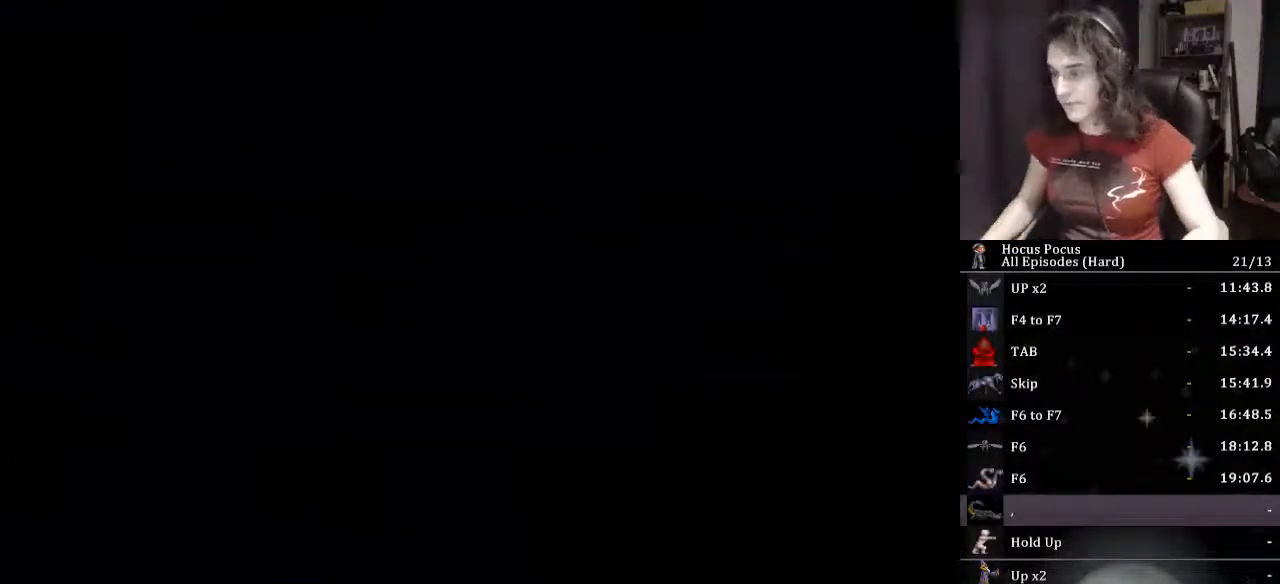
{"keys": [], "events": []}
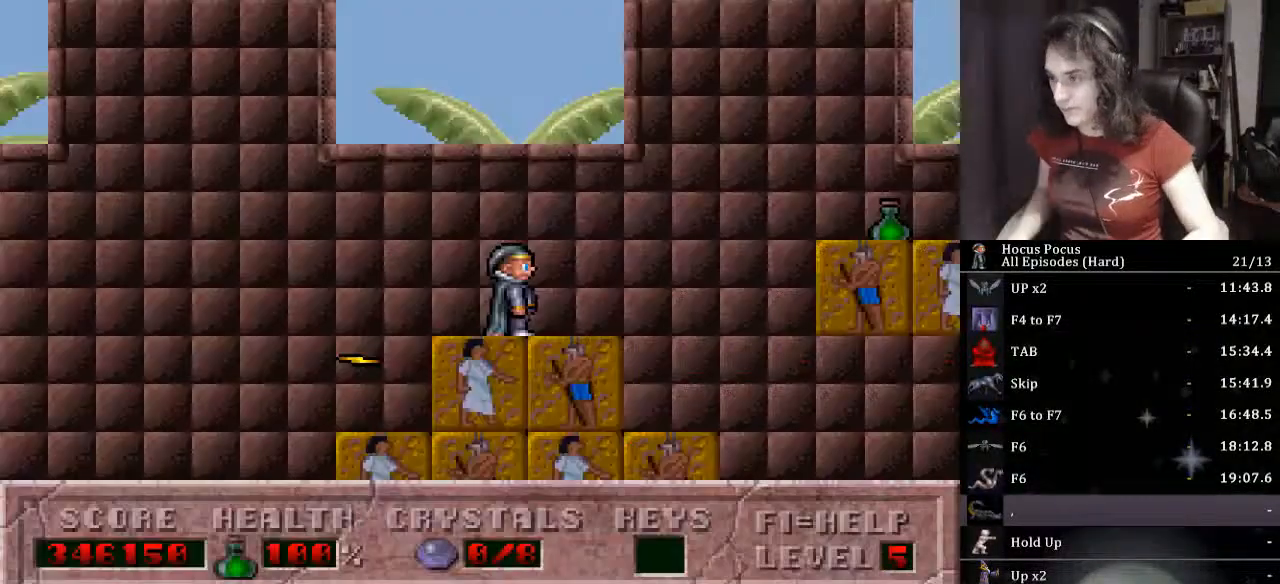
{"keys": [], "events": []}
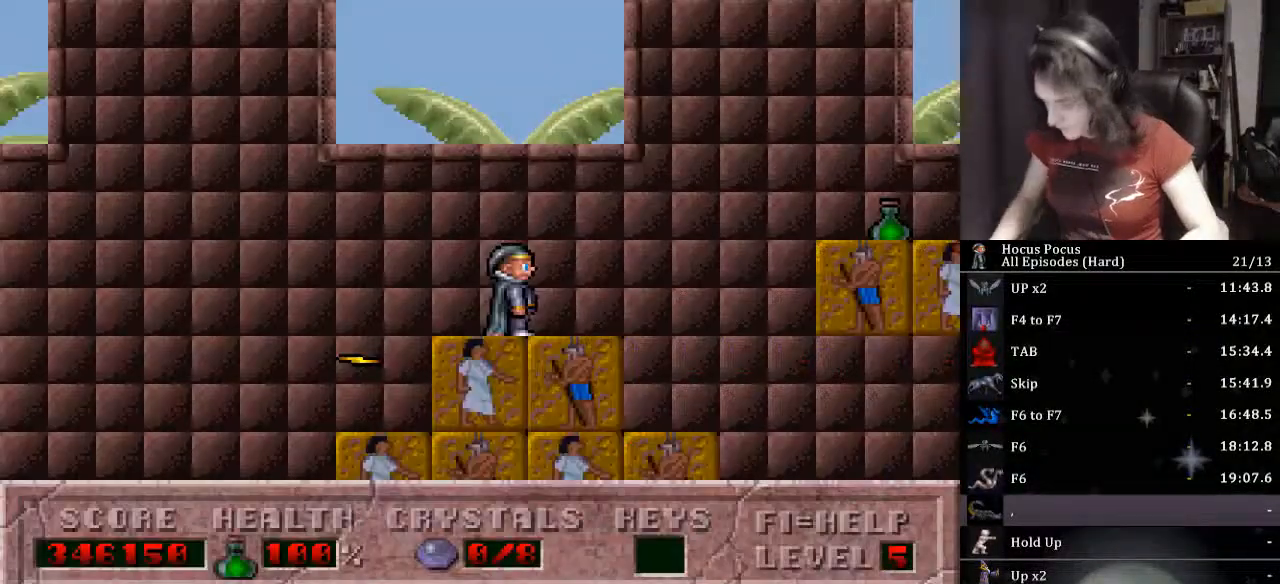
{"keys": [], "events": []}
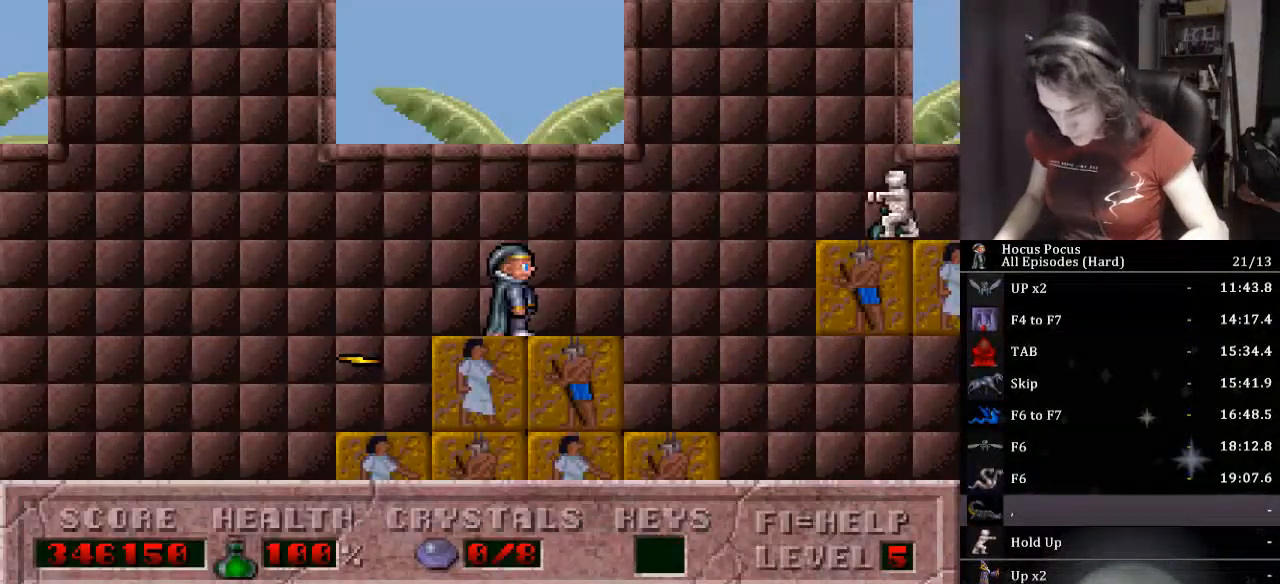
{"keys": [], "events": []}
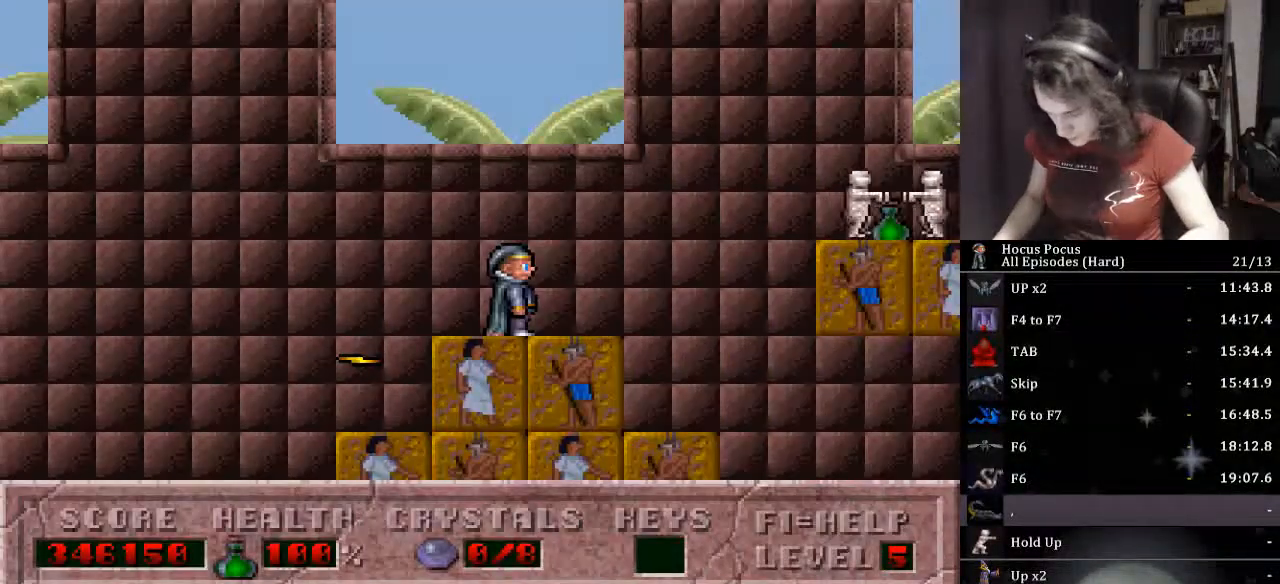
{"keys": [], "events": []}
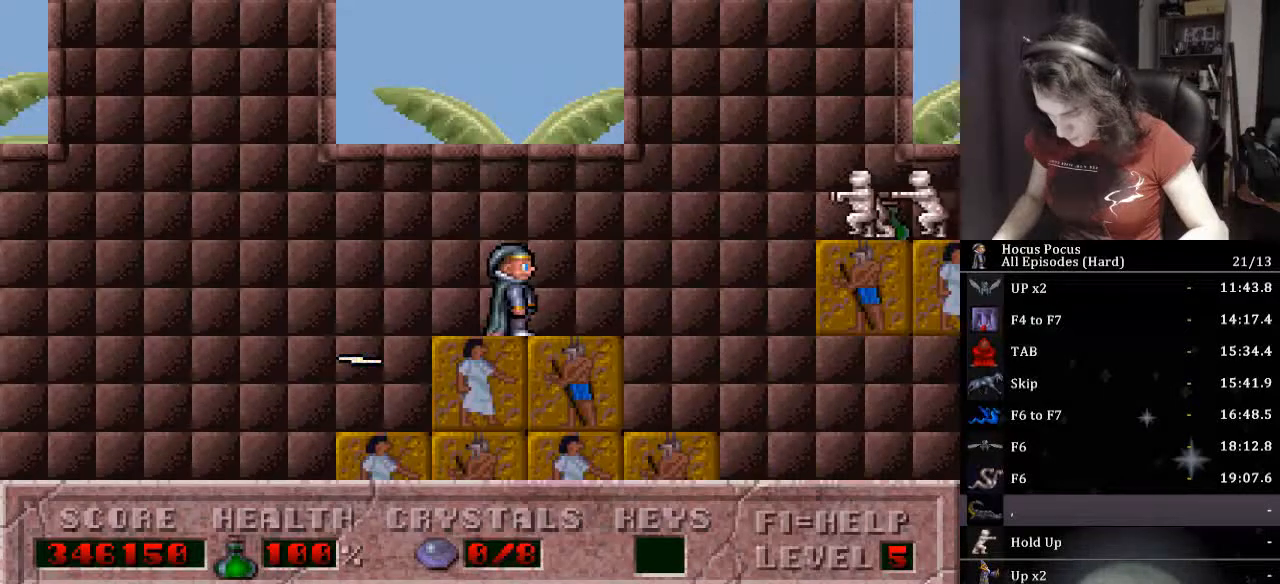
{"keys": [], "events": [[33, "right", "down"], [33, "tab", "down"], [67, "tab", "up"], [100, "right", "up"], [367, "comma", "down"], [400, "comma", "up"], [400, "right", "down"], [433, "right", "up"]]}
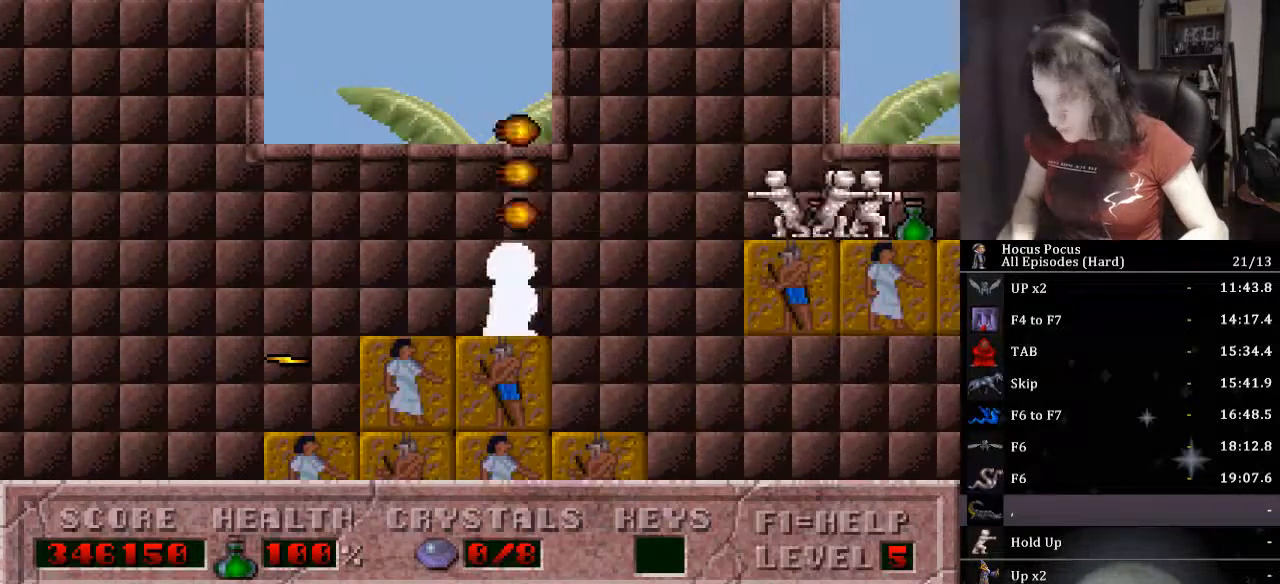
{"keys": ["left"], "events": [[133, "left", "down"]]}
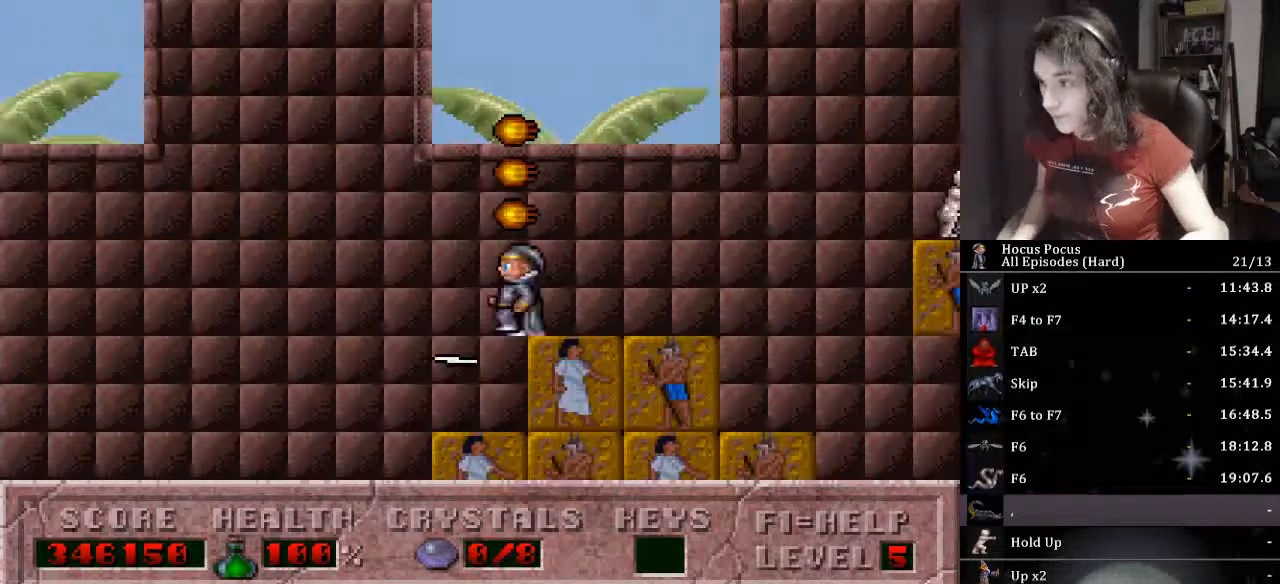
{"keys": ["ctrl_l", "left"], "events": [[100, "ctrl_l", "down"]]}
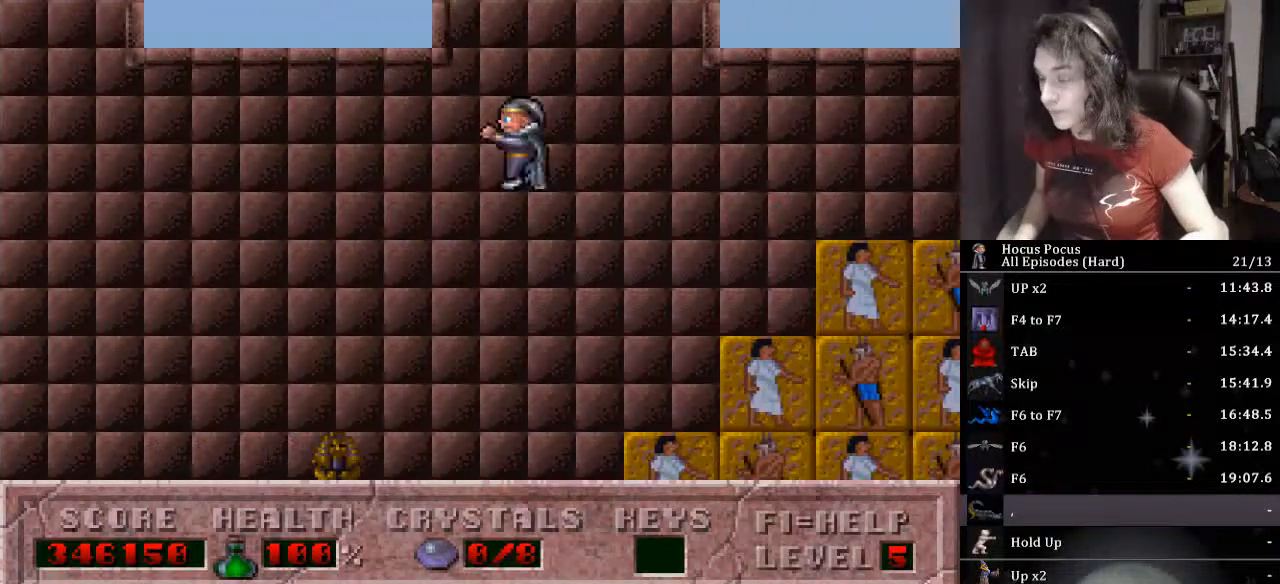
{"keys": ["left"], "events": [[33, "ctrl_l", "up"]]}
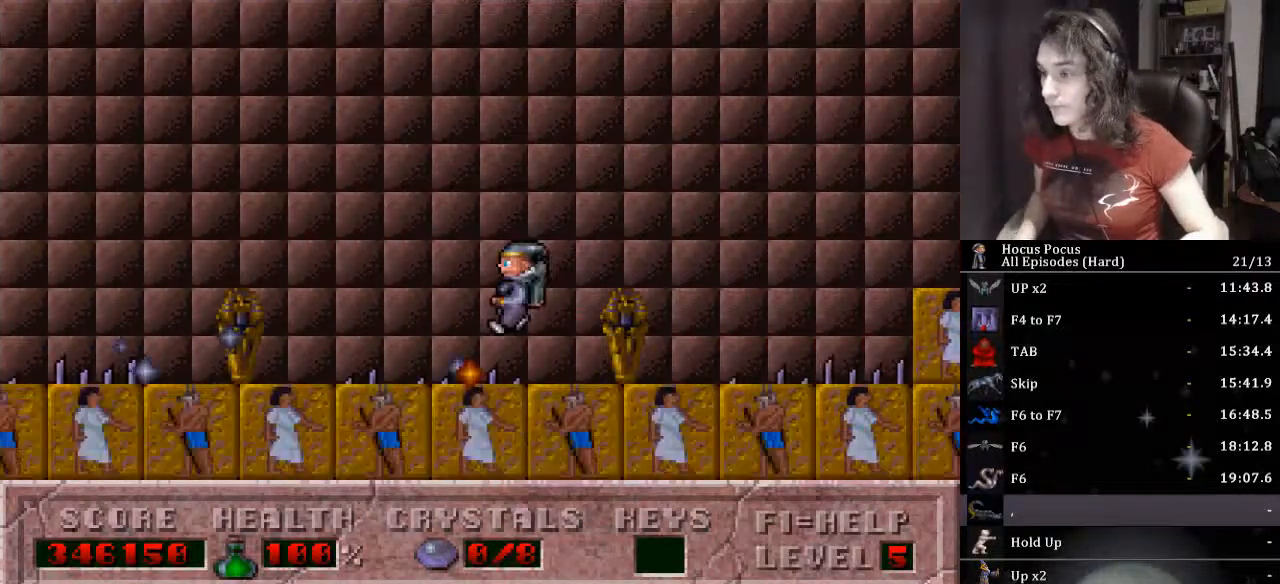
{"keys": ["left"], "events": []}
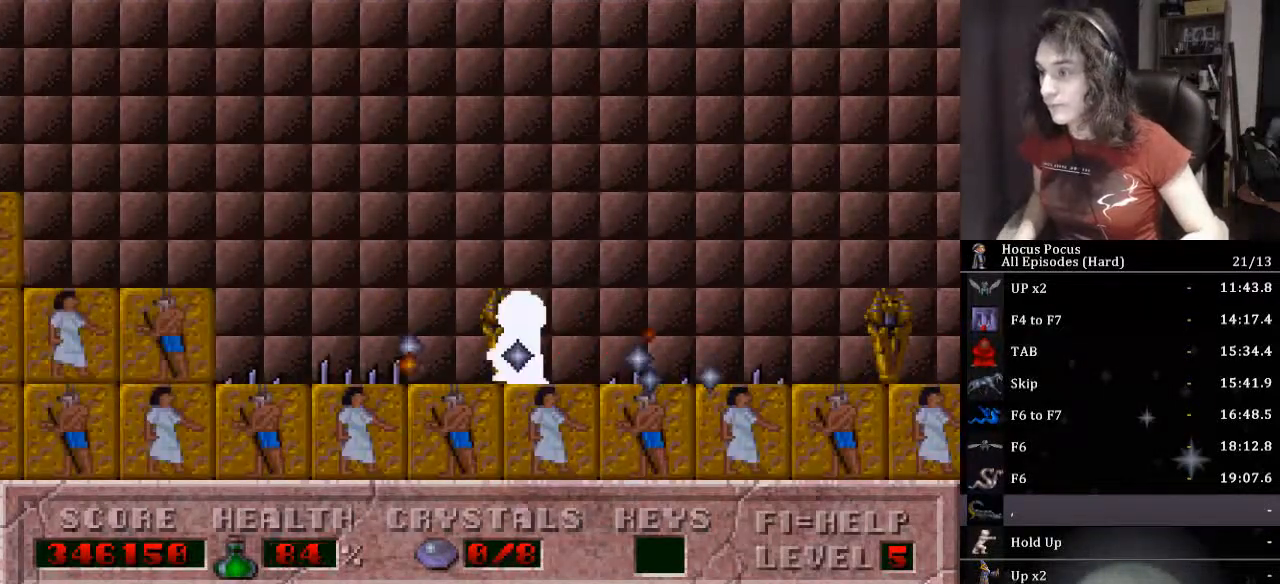
{"keys": ["left"], "events": [[33, "ctrl_l", "down"], [333, "ctrl_l", "up"]]}
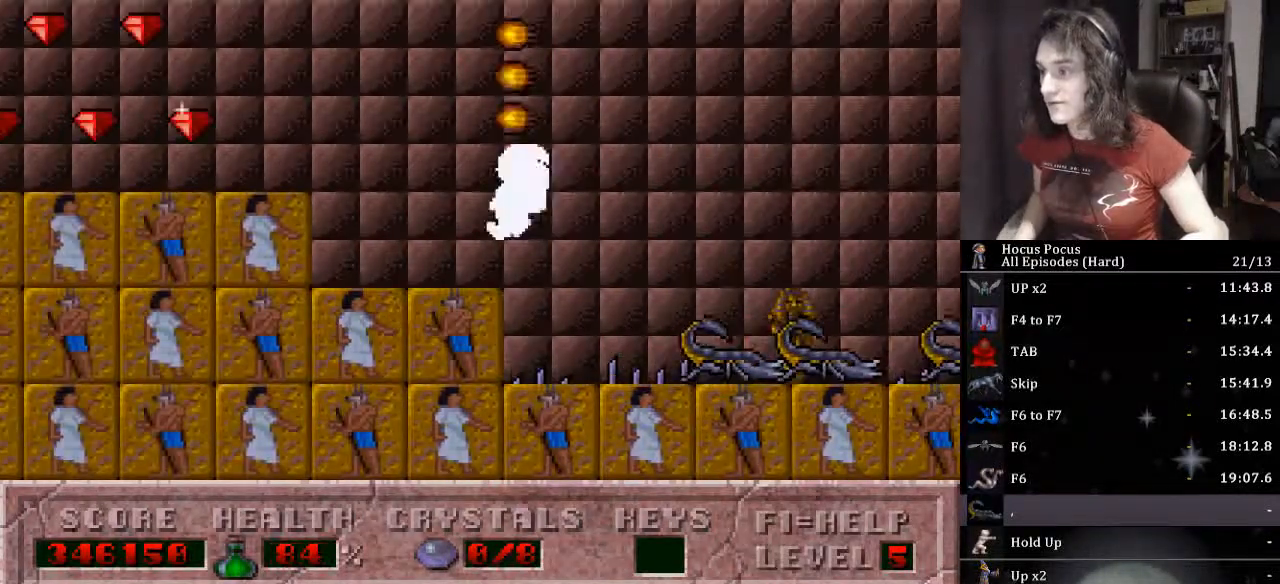
{"keys": ["ctrl_l", "left"], "events": [[167, "ctrl_l", "down"]]}
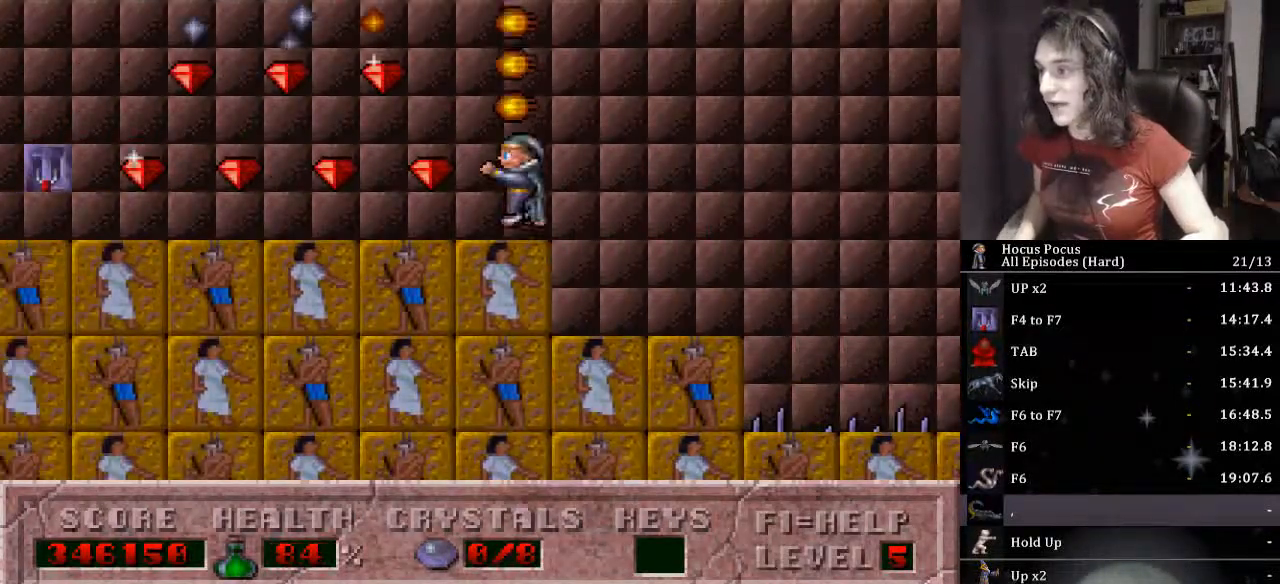
{"keys": ["left"], "events": [[33, "ctrl_l", "up"]]}
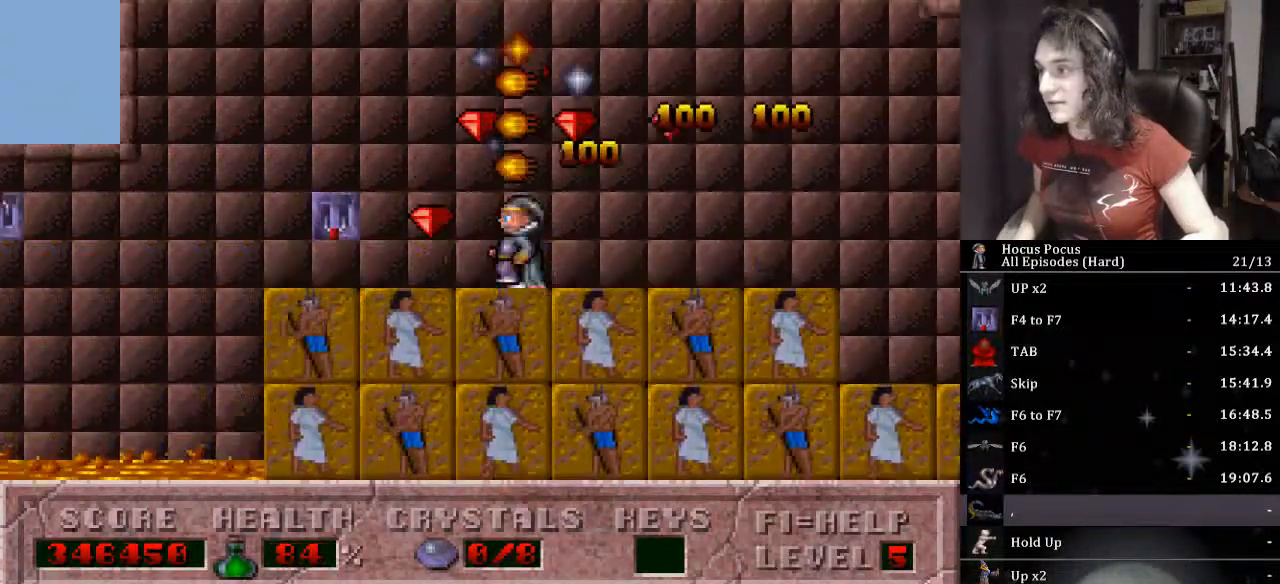
{"keys": ["ctrl_l", "left"], "events": [[200, "up", "down"], [267, "ctrl_l", "down"], [467, "up", "up"]]}
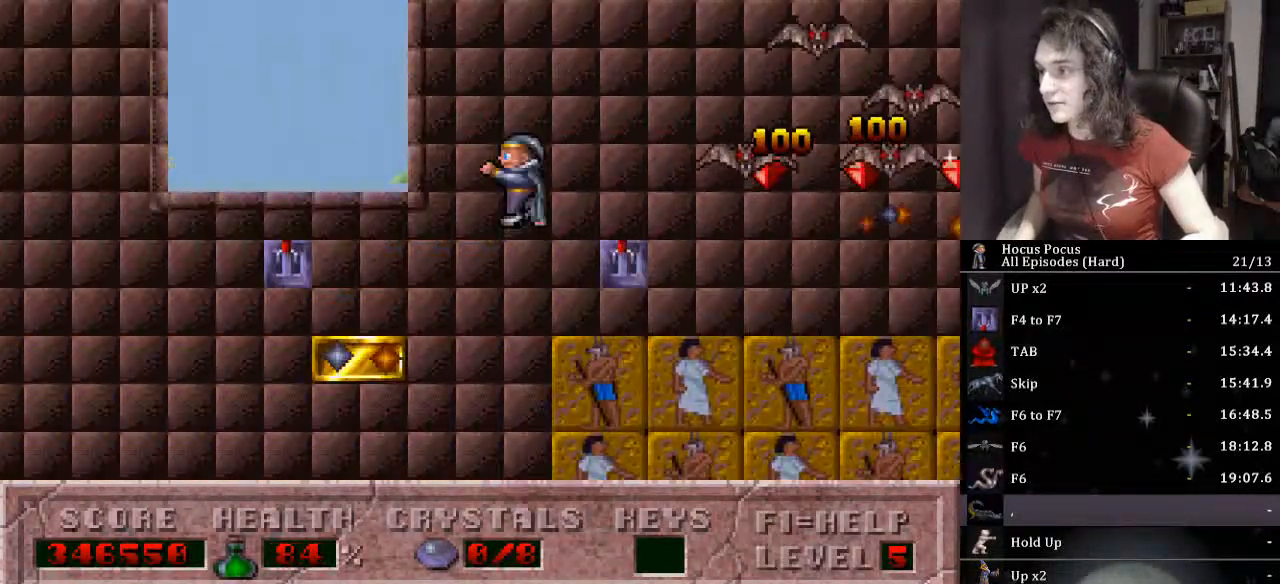
{"keys": [], "events": [[67, "ctrl_l", "up"], [400, "left", "up"]]}
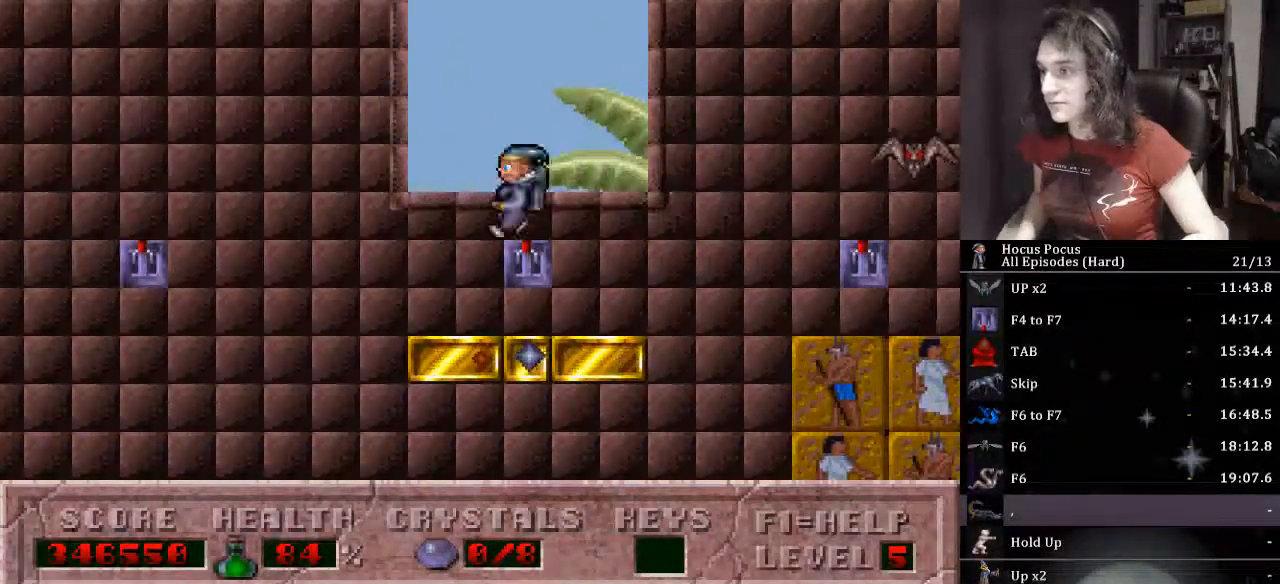
{"keys": ["left"], "events": [[67, "up", "down"], [233, "left", "down"], [267, "up", "up"], [367, "ctrl_l", "down"], [500, "ctrl_l", "up"]]}
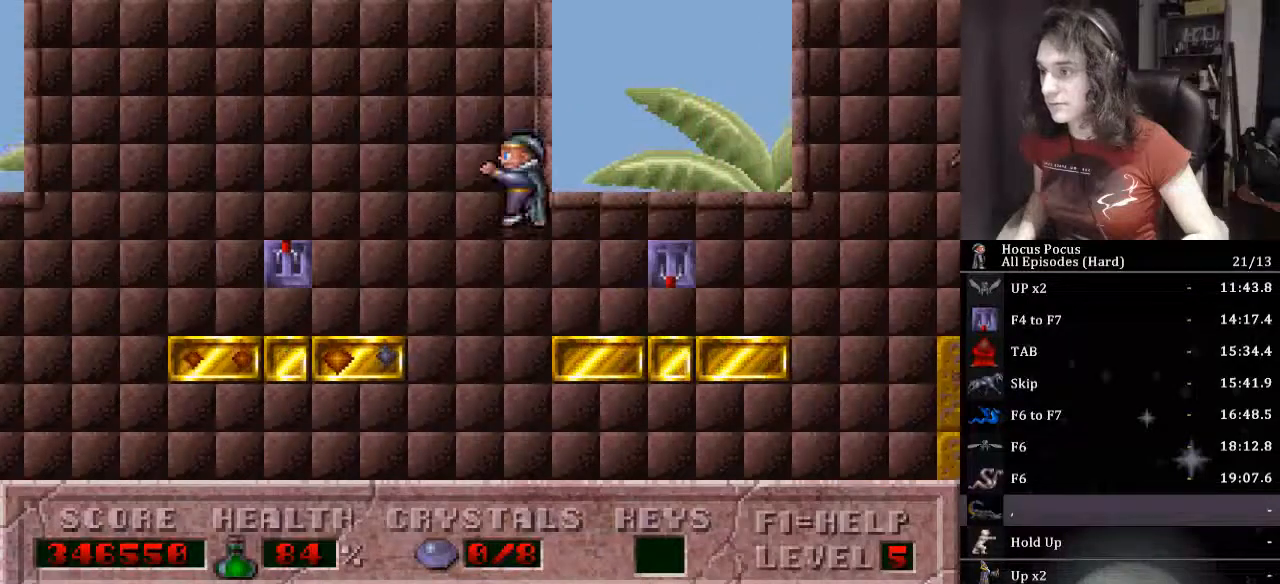
{"keys": [], "events": [[467, "left", "up"]]}
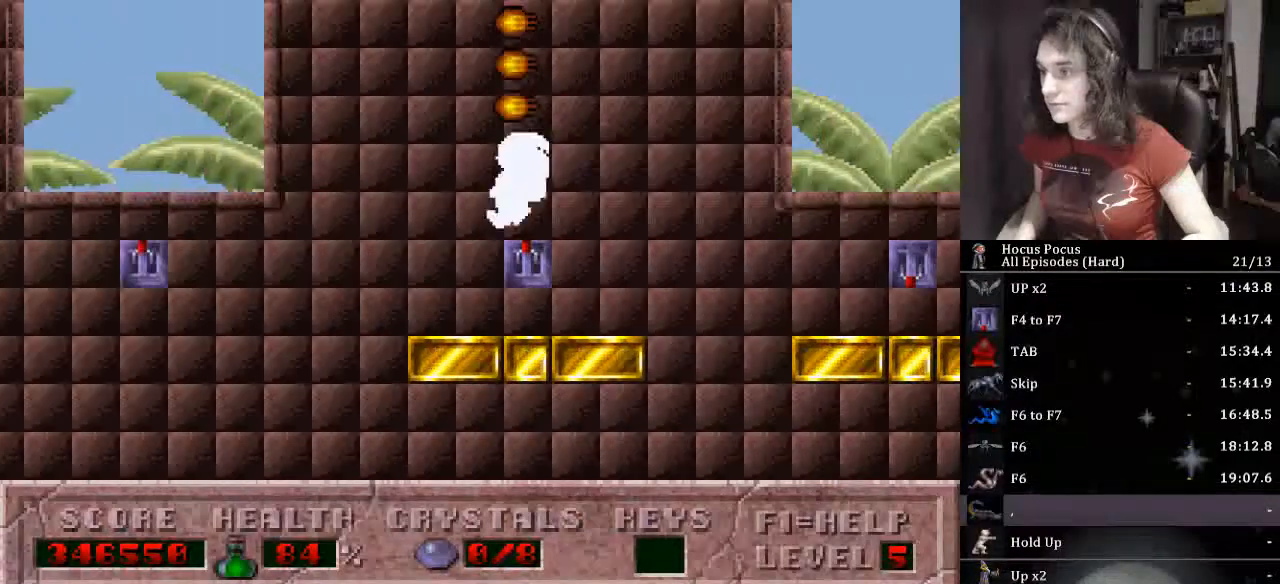
{"keys": ["ctrl_l"], "events": [[100, "up", "down"], [233, "left", "down"], [233, "up", "up"], [400, "left", "up"], [467, "ctrl_l", "down"]]}
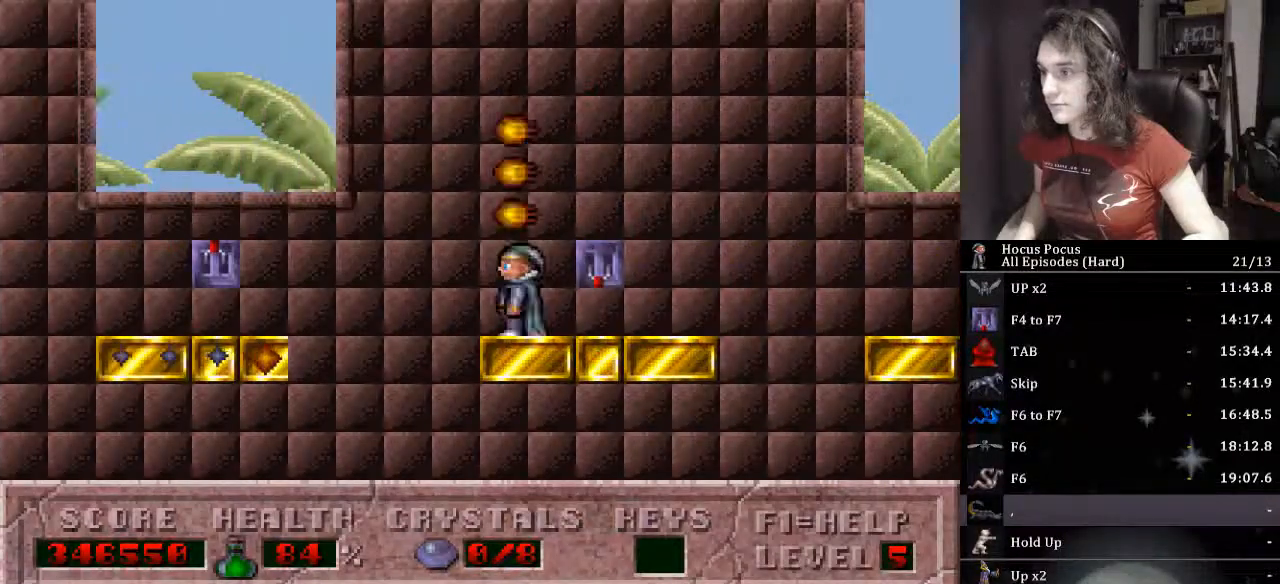
{"keys": ["left"], "events": [[33, "left", "down"], [167, "ctrl_l", "up"]]}
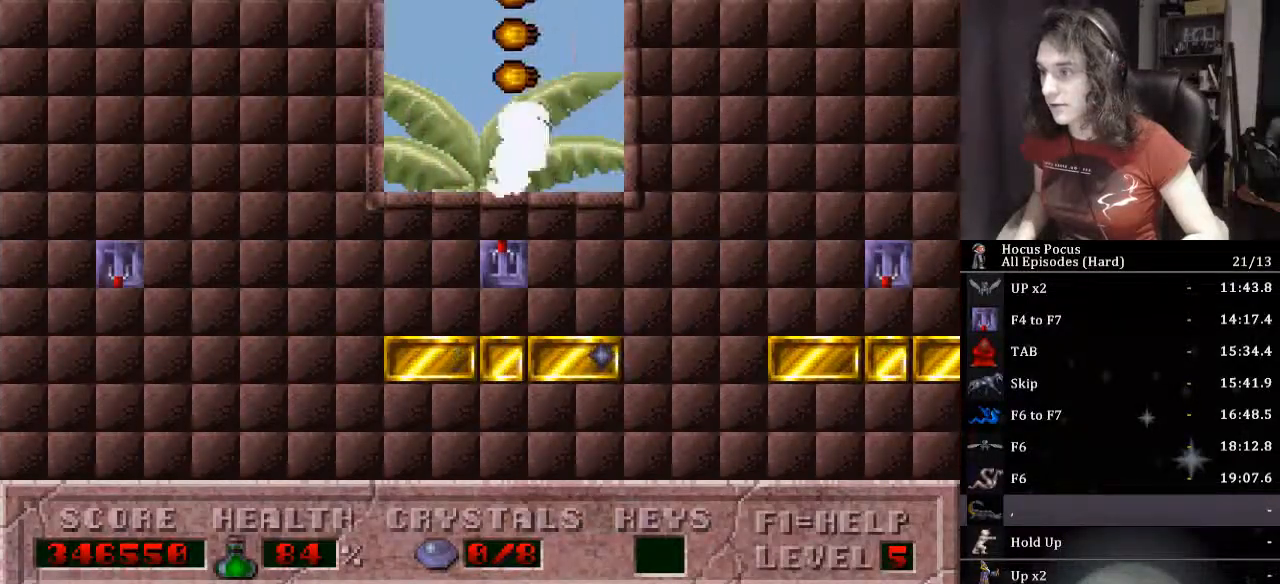
{"keys": ["ctrl_l", "left"], "events": [[33, "left", "up"], [233, "up", "down"], [333, "up", "up"], [400, "left", "down"], [467, "ctrl_l", "down"]]}
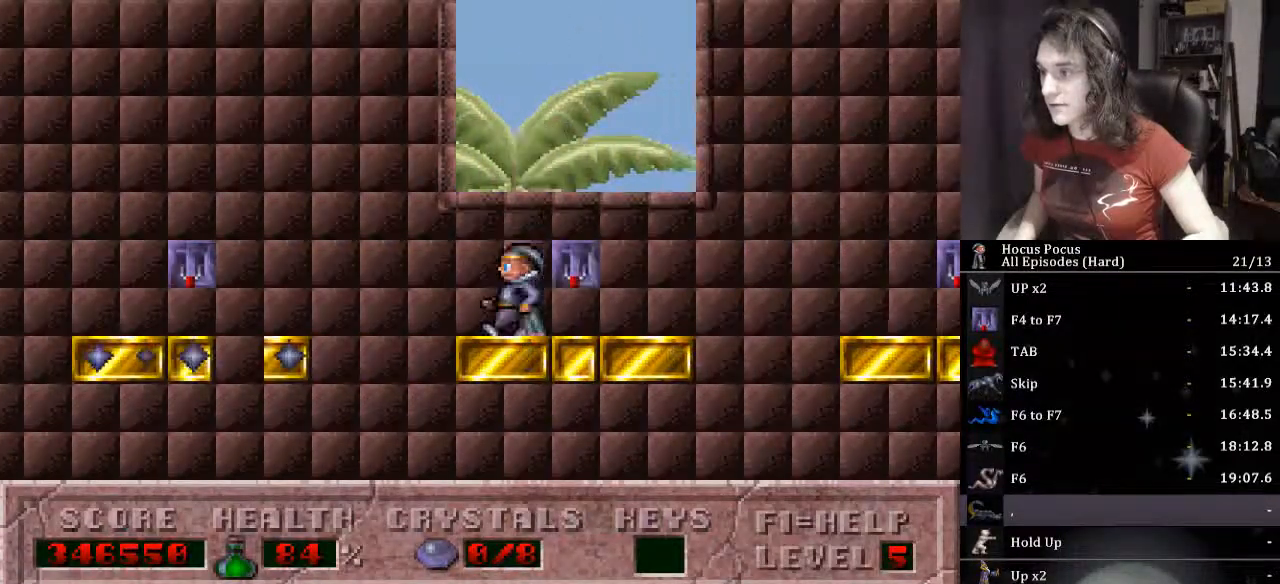
{"keys": ["left"], "events": [[100, "ctrl_l", "up"]]}
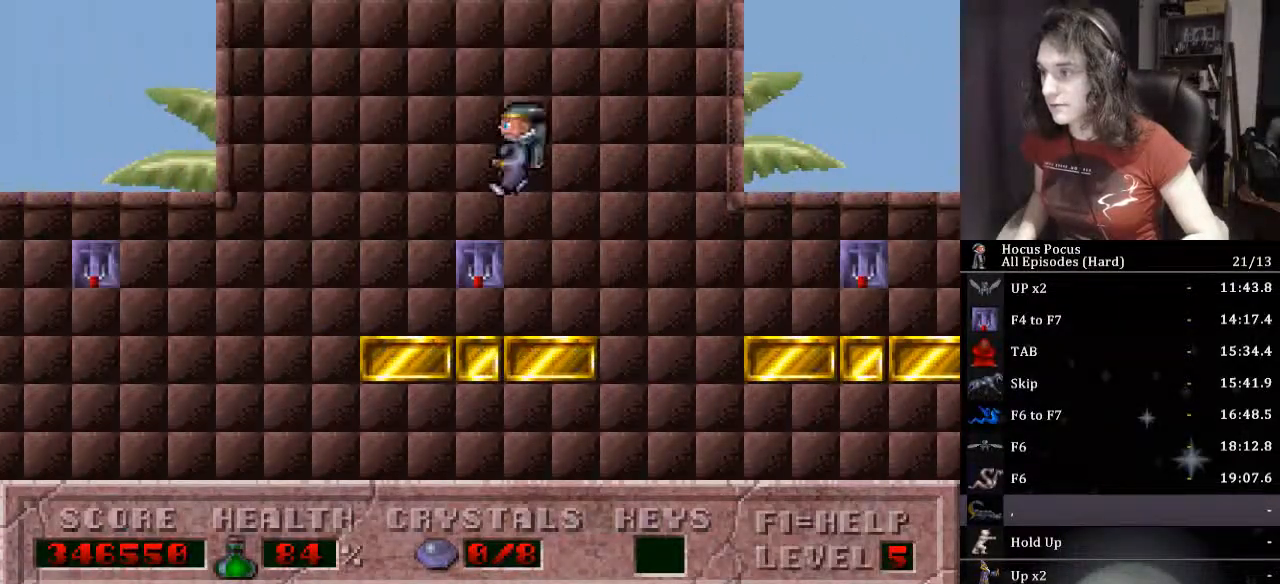
{"keys": ["ctrl_l", "left"], "events": [[67, "left", "up"], [267, "up", "down"], [400, "ctrl_l", "down"], [400, "left", "down"], [400, "up", "up"]]}
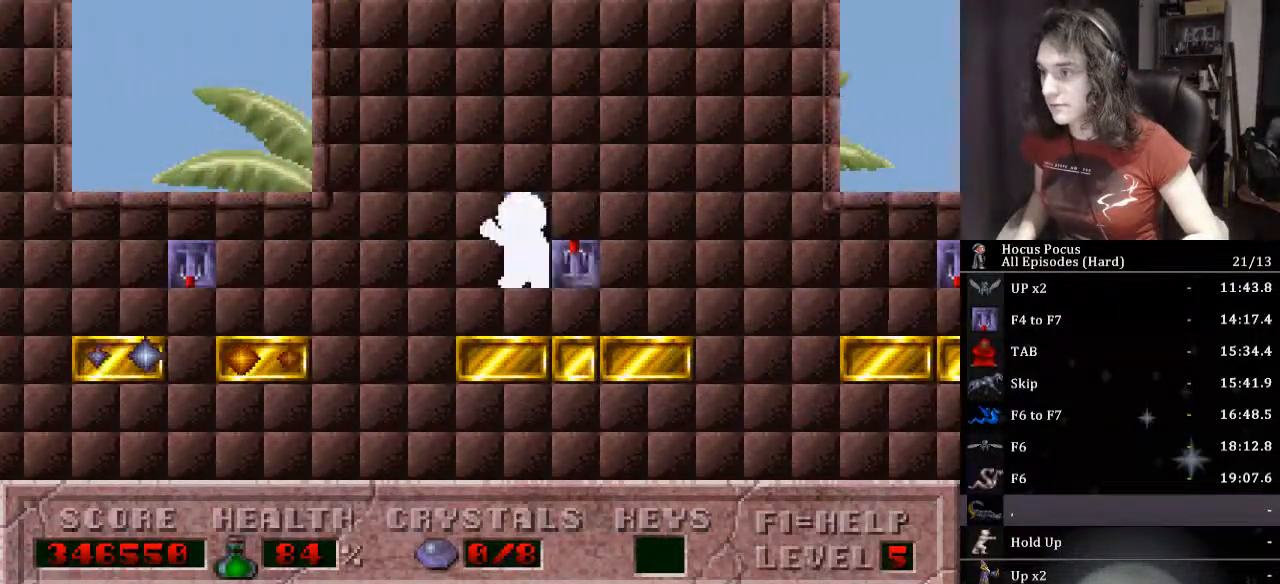
{"keys": [], "events": [[33, "ctrl_l", "up"], [500, "left", "up"]]}
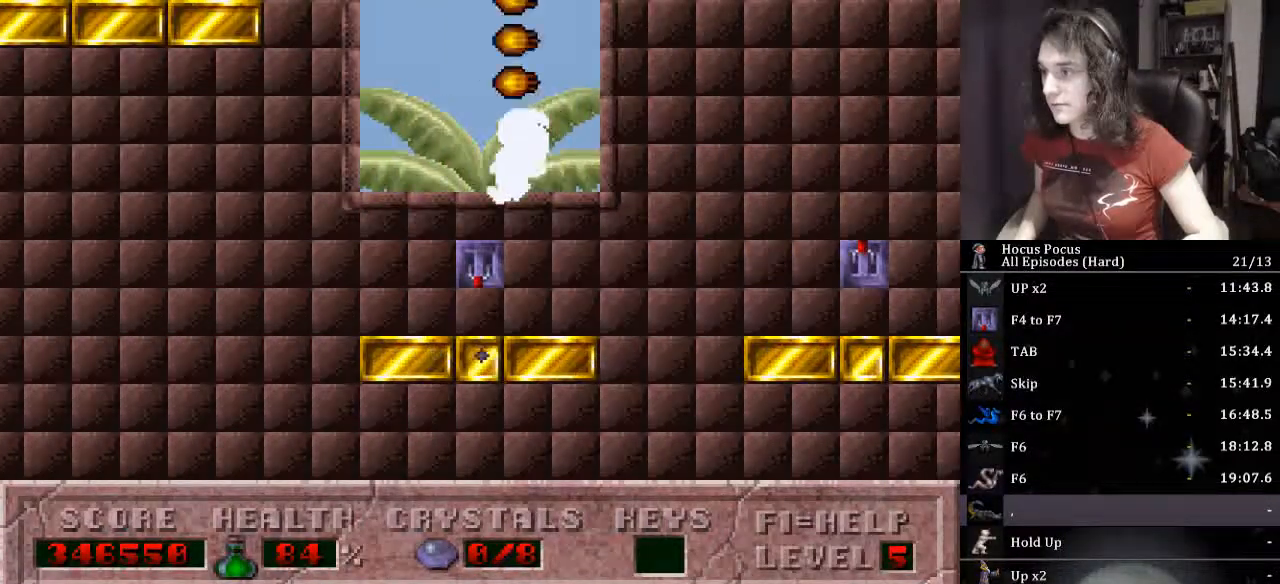
{"keys": [], "events": [[367, "left", "down"], [467, "left", "up"]]}
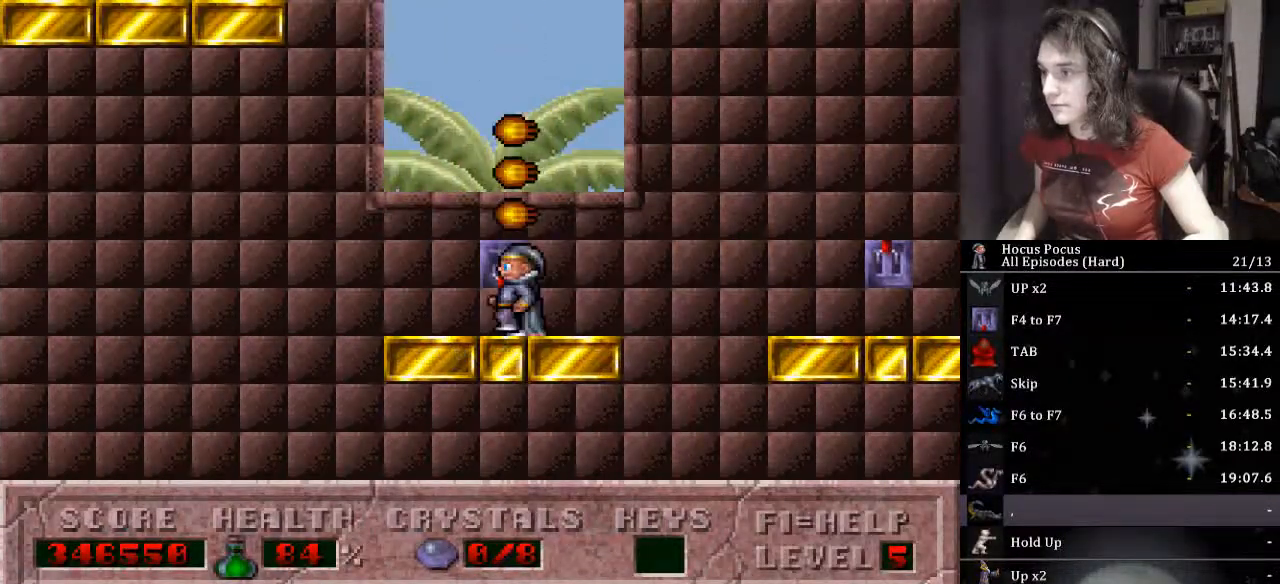
{"keys": ["ctrl_l", "left"], "events": [[33, "up", "down"], [100, "up", "up"], [300, "left", "down"], [367, "ctrl_l", "down"]]}
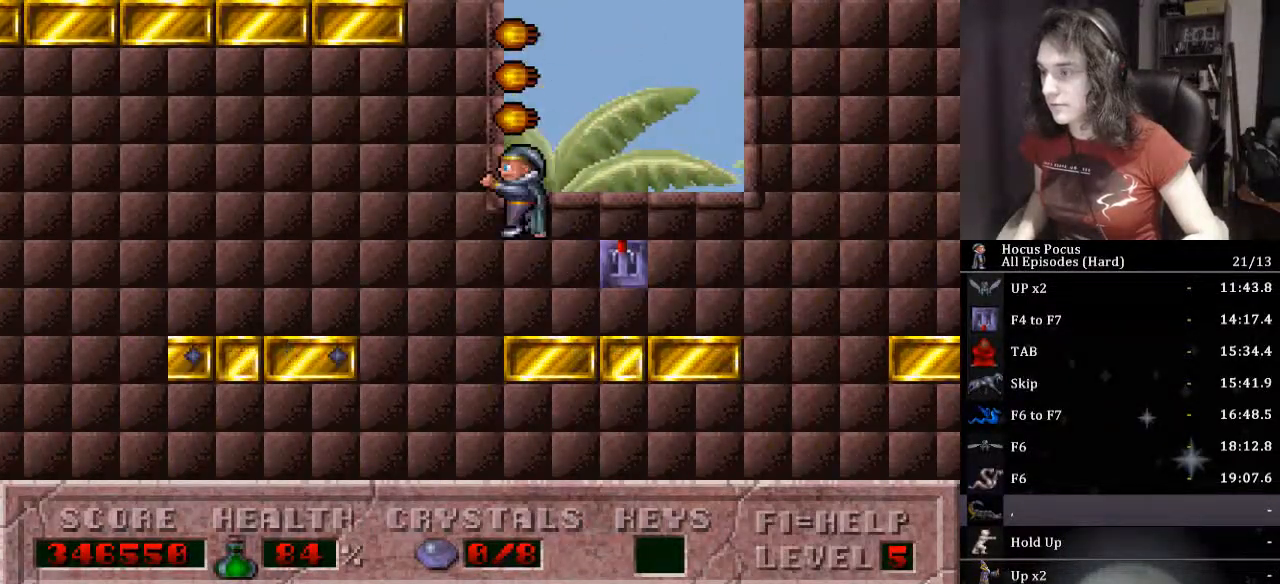
{"keys": ["left"], "events": [[33, "ctrl_l", "up"]]}
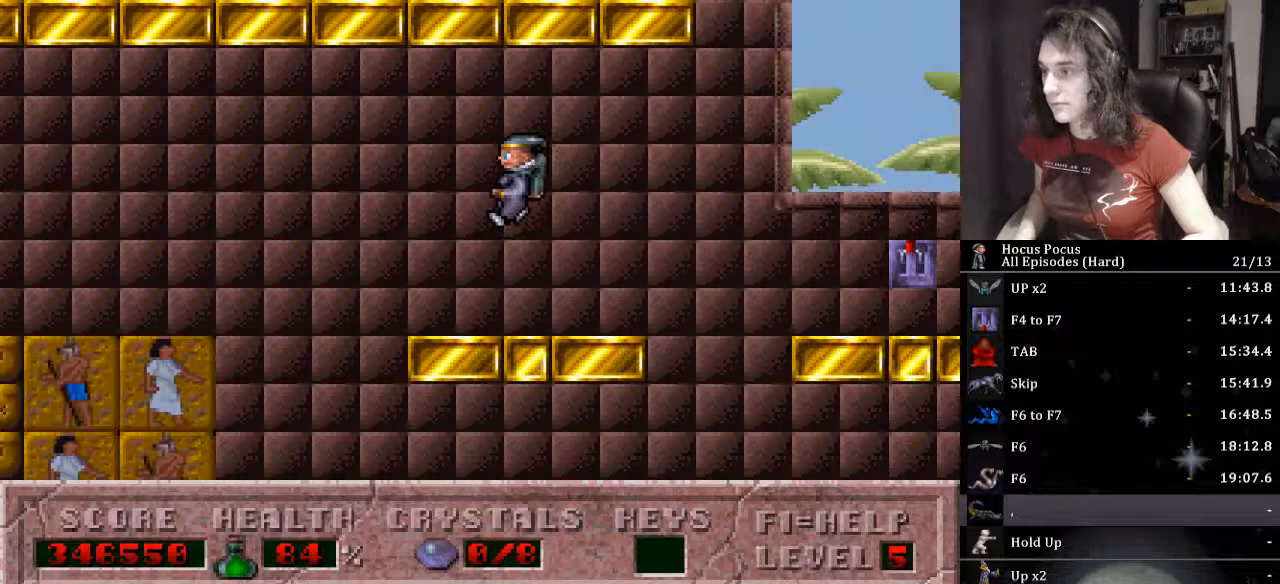
{"keys": ["left"], "events": [[100, "ctrl_l", "down"], [300, "ctrl_l", "up"]]}
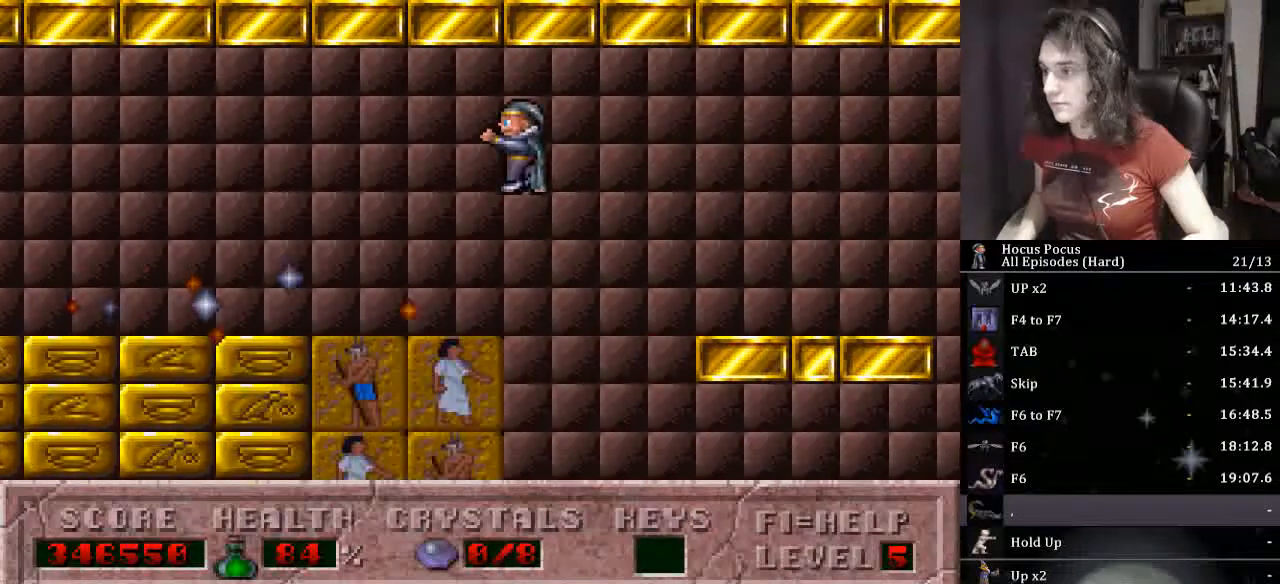
{"keys": ["ctrl_l", "left"], "events": [[67, "left", "up"], [400, "ctrl_l", "down"], [500, "left", "down"]]}
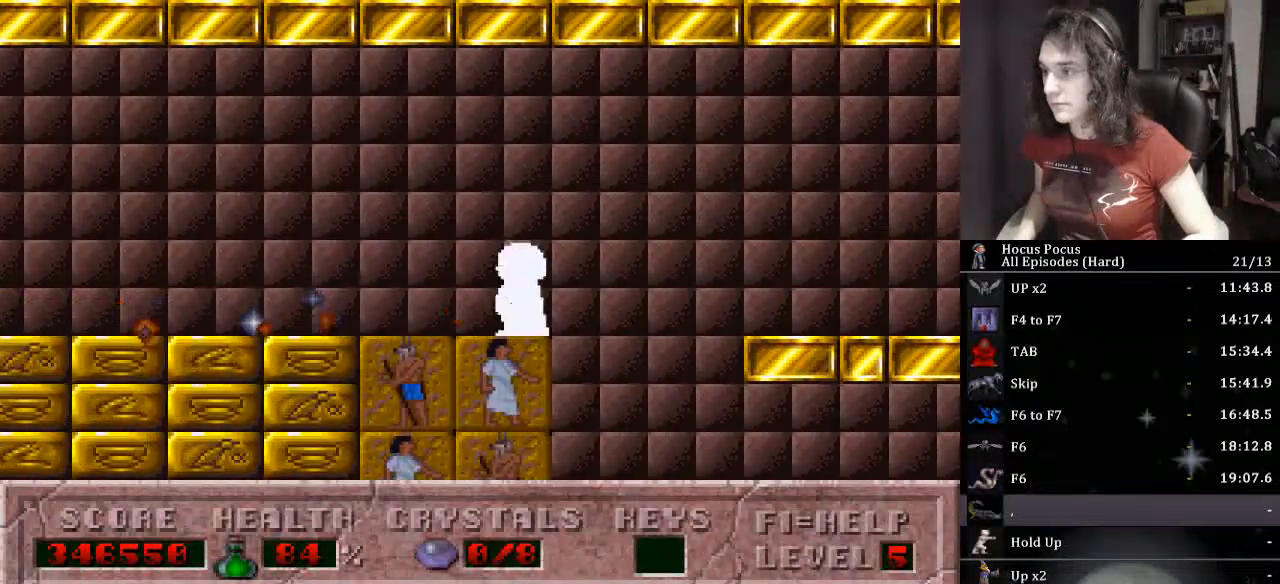
{"keys": ["left"], "events": [[167, "ctrl_l", "up"]]}